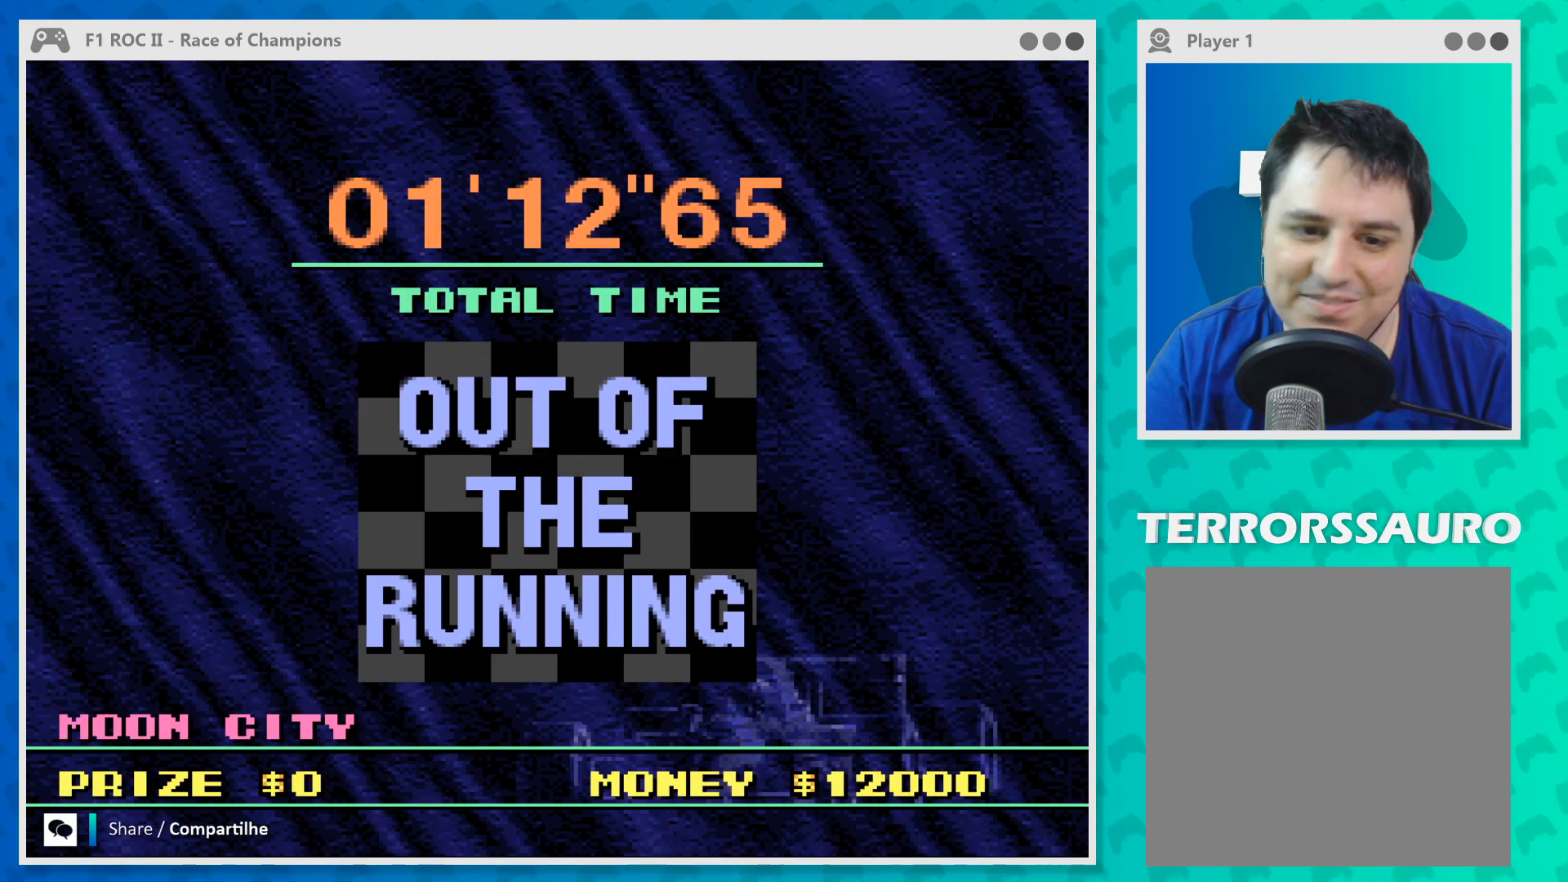
Gameplay with a controller (Xbox layout); each line is a JSON object with the inputs held at the frame after it. "events" lists button and stick changes between this image and that frame as [ms after this image, input, new state], when the widget could be followed in between. Not read: L1 L3 R1 R3 right_stick.
{"buttons": ["B"], "left_stick": "center", "events": [[400, "B", "down"]]}
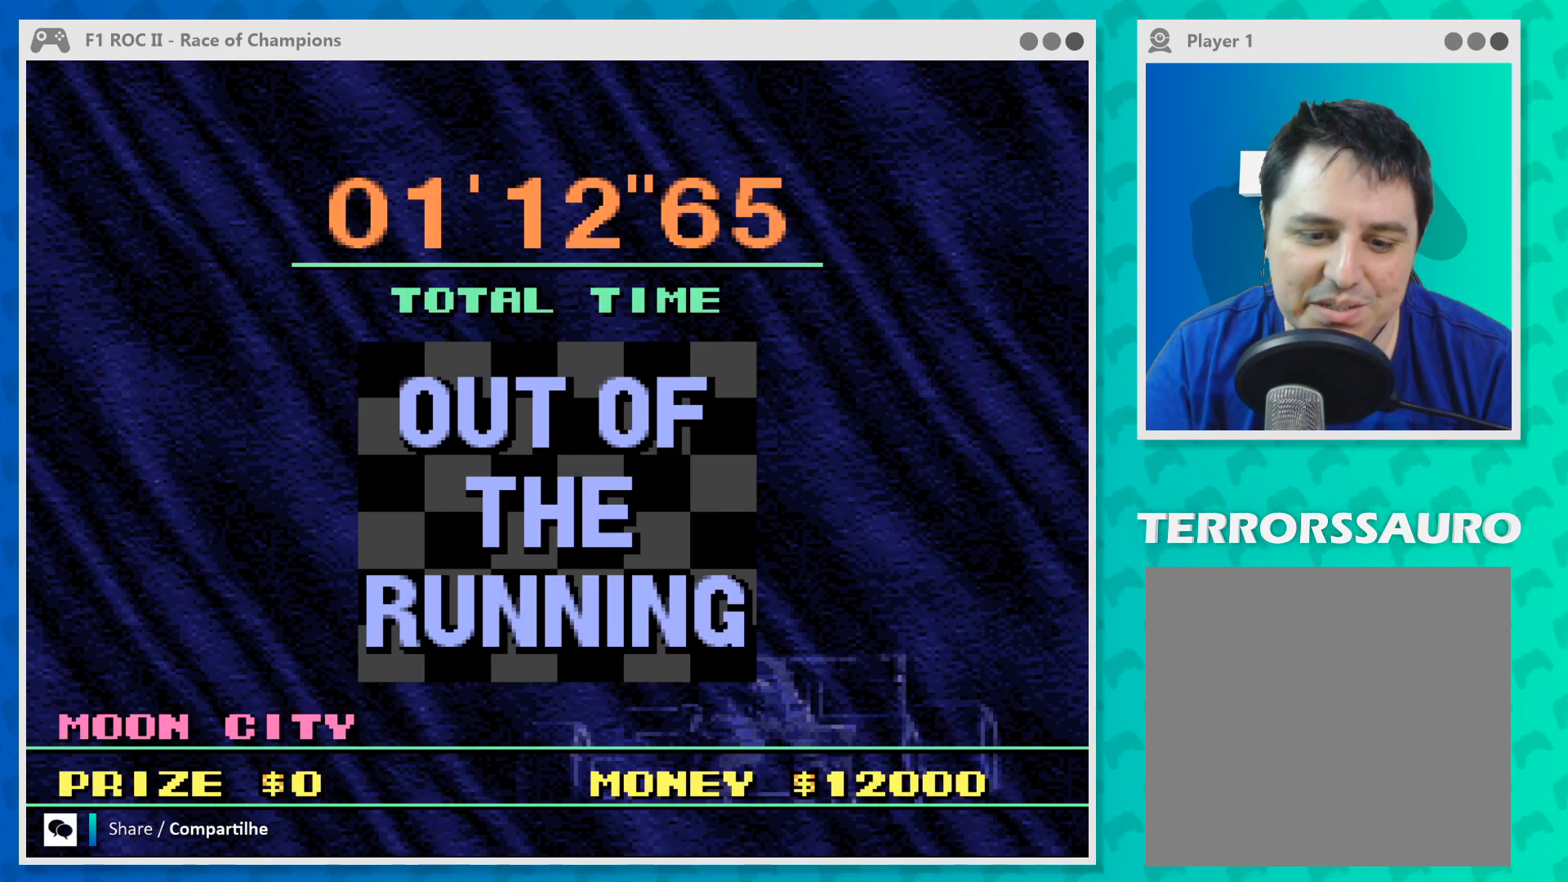
{"buttons": [], "left_stick": "center", "events": [[33, "B", "up"]]}
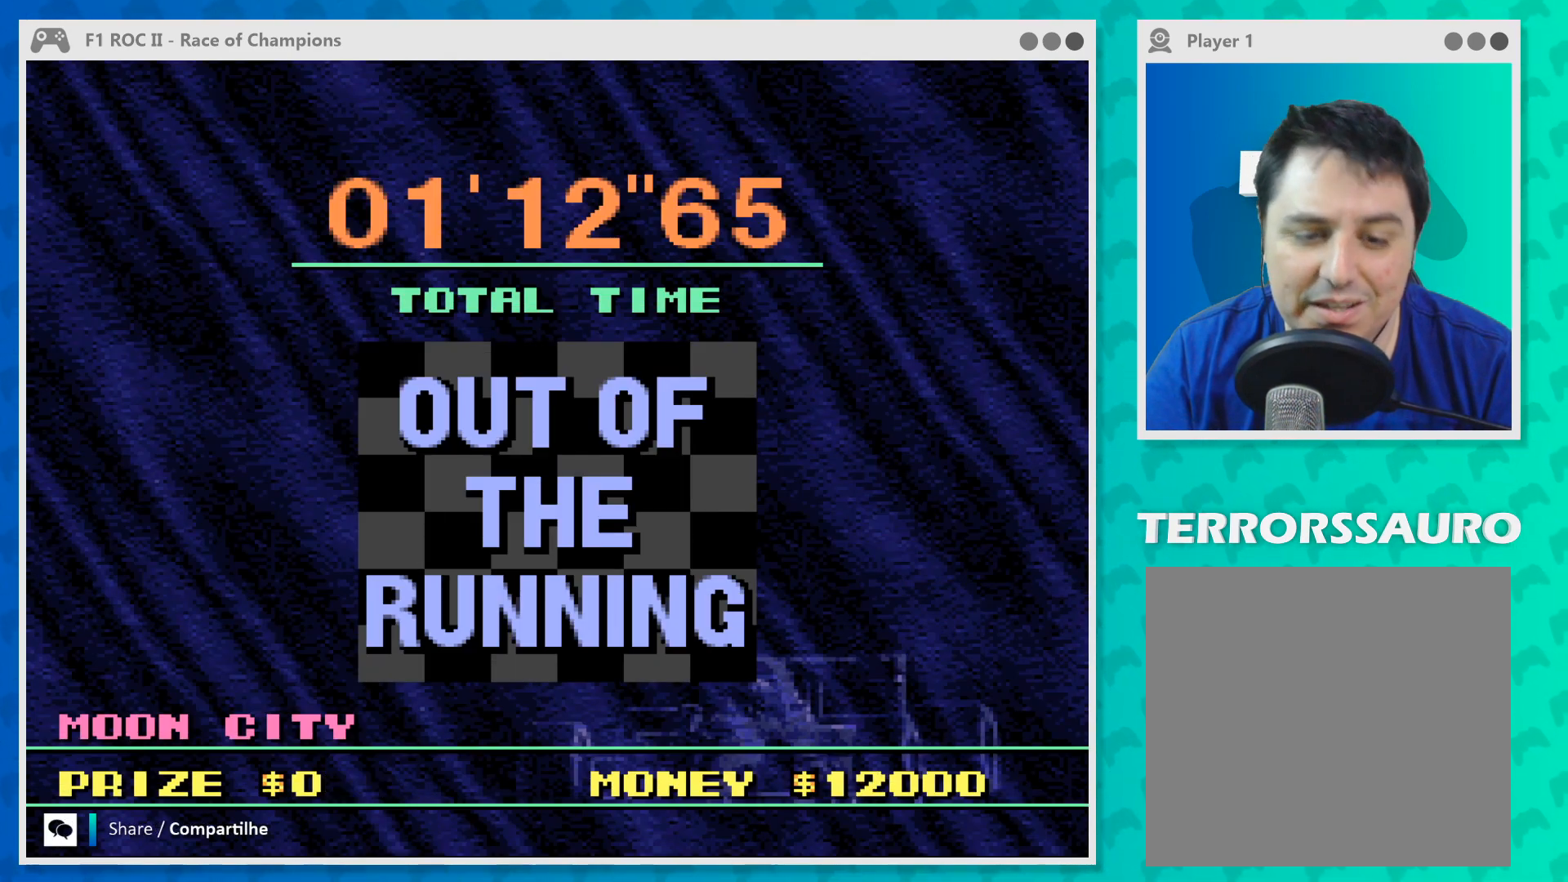
{"buttons": [], "left_stick": "center", "events": []}
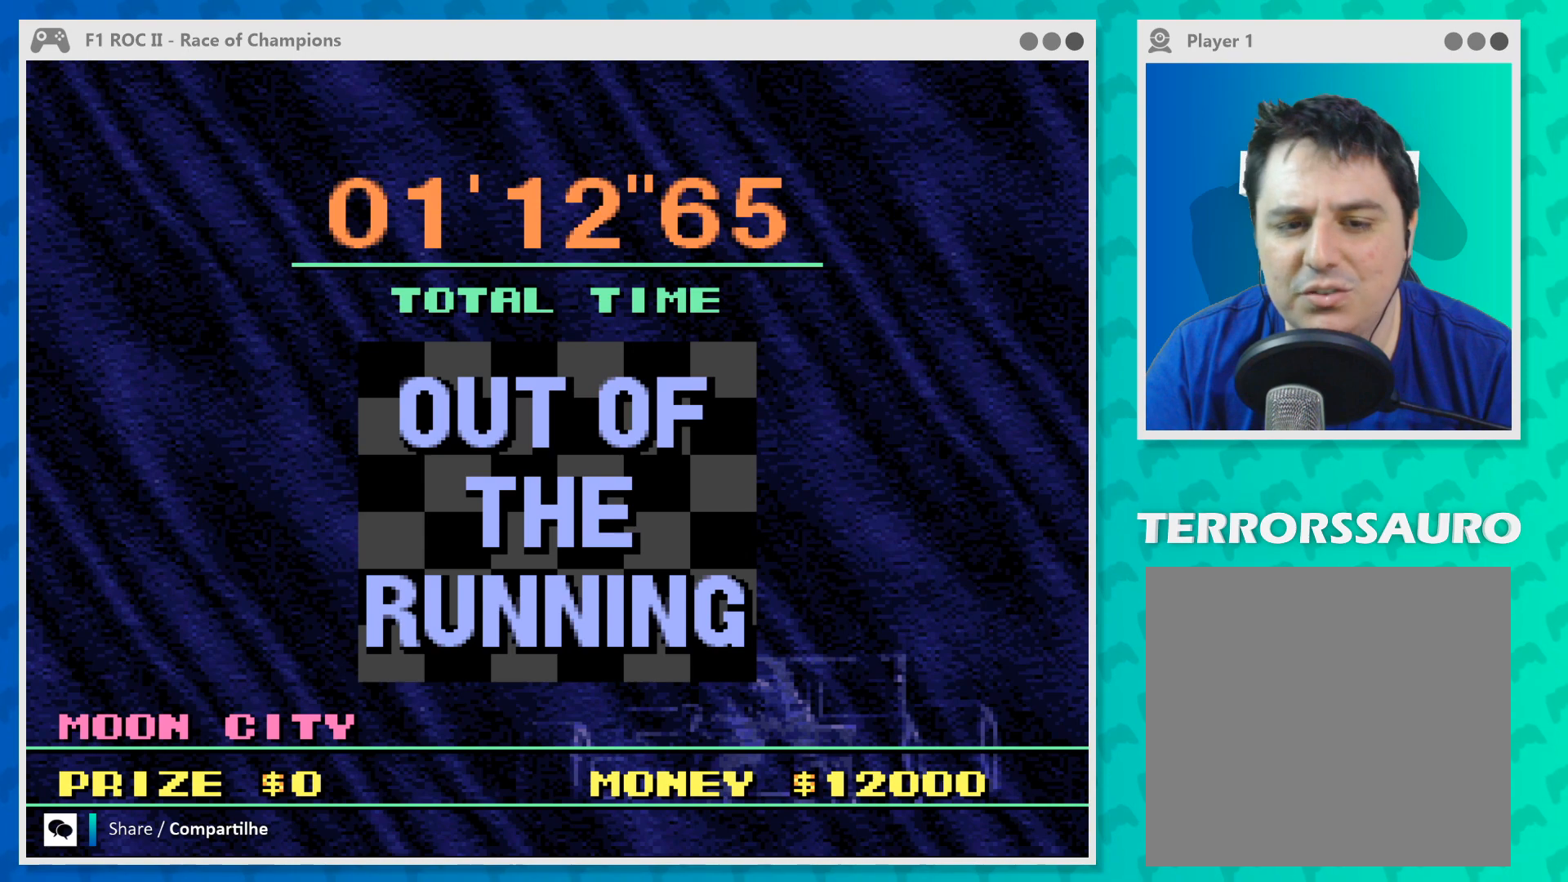
{"buttons": [], "left_stick": "center", "events": []}
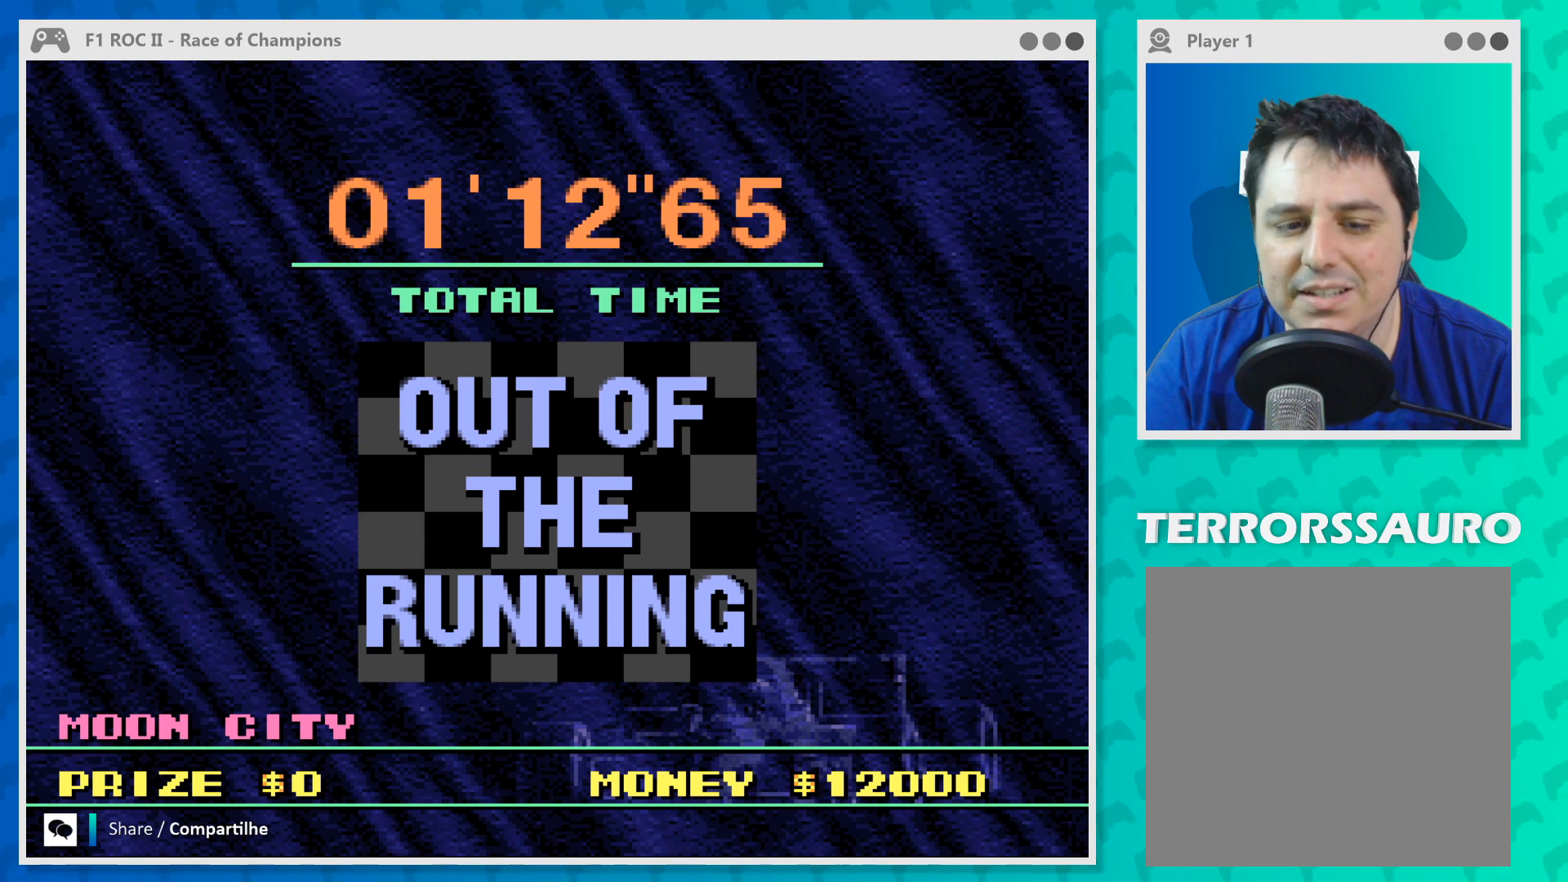
{"buttons": [], "left_stick": "center", "events": []}